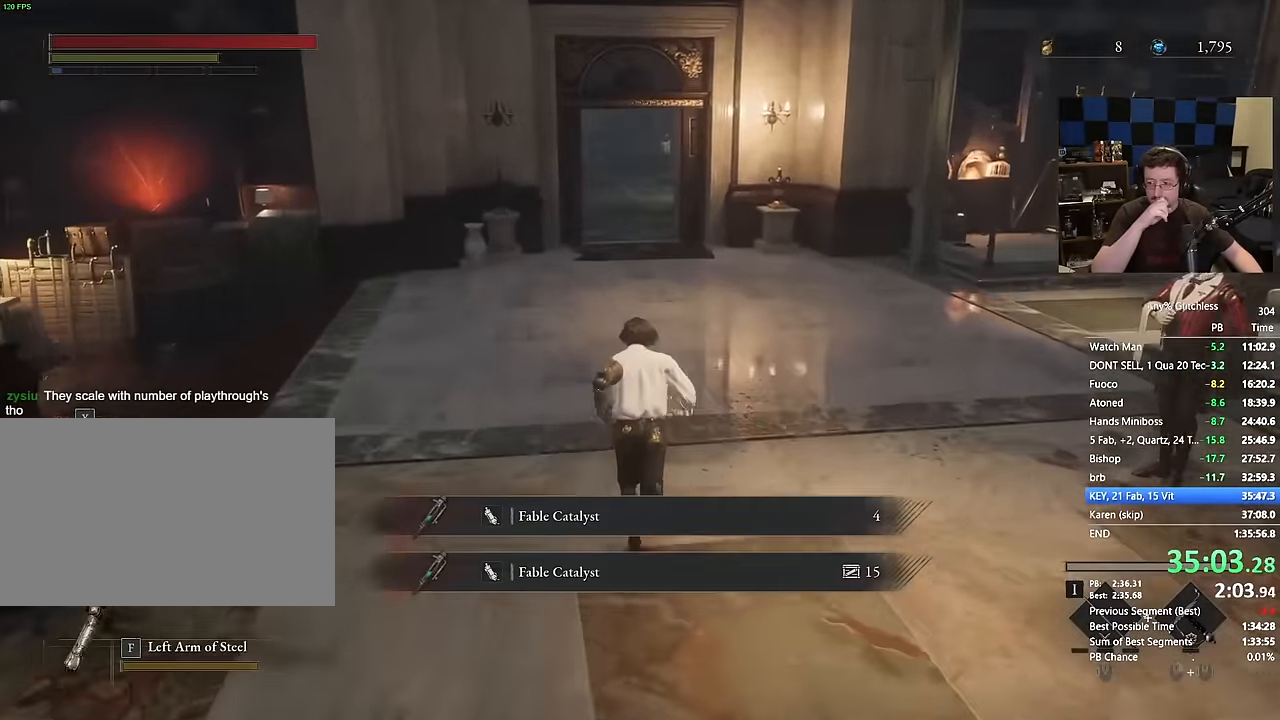
Gameplay with keyboard and mouse; each line is a JSON object with the keys and mouse buttons held at the frame after it. "events" lists presses ("down") and releases ("up") of "1", "3", "4", "a", "alt", "c", "caps_lock", "ctrl", "d", "e", "f", "g", "r", "s", "shift", "space", "t", "tab", "v", "w", "mouse_left", "mouse_wheel" and "mouse_right" between this image and that frame as [ms after this image, input, new state], when the widget could be followed in between. "mouse_left", "mouse_wheel", "mouse_right" = the "left", "wheel", "right" buttons of the "mouse" list. No other keys are recorded. "wheel" means that the mouse wheel is clicked or scrolled. Not read: 2 5 mouse_move q x.
{"keys": ["space", "w"], "mouse": [], "events": []}
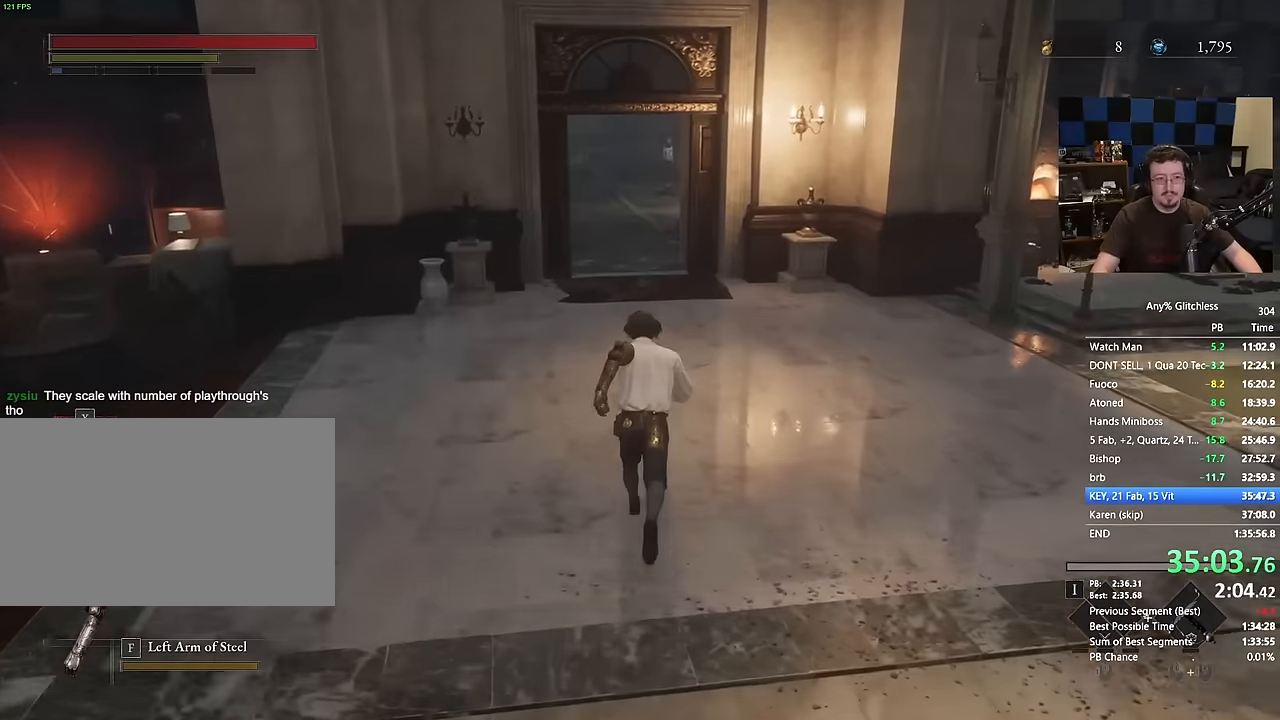
{"keys": ["space", "w"], "mouse": [], "events": []}
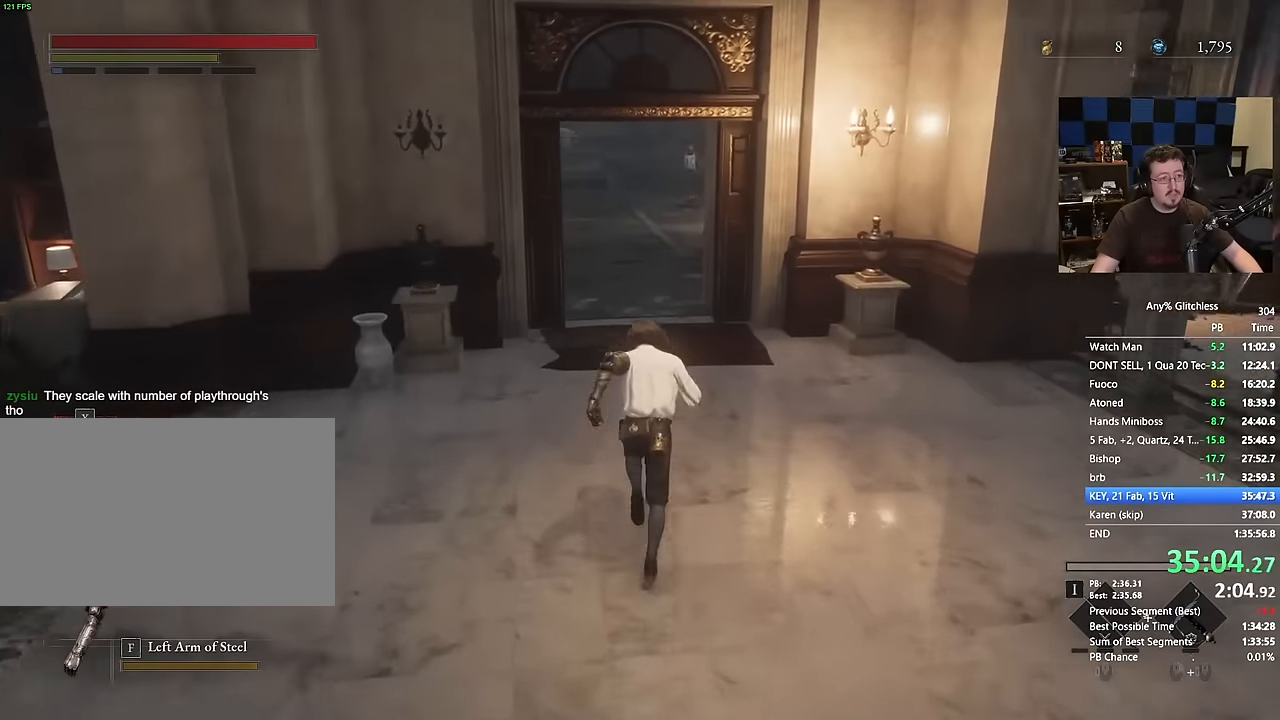
{"keys": ["space", "w"], "mouse": [], "events": []}
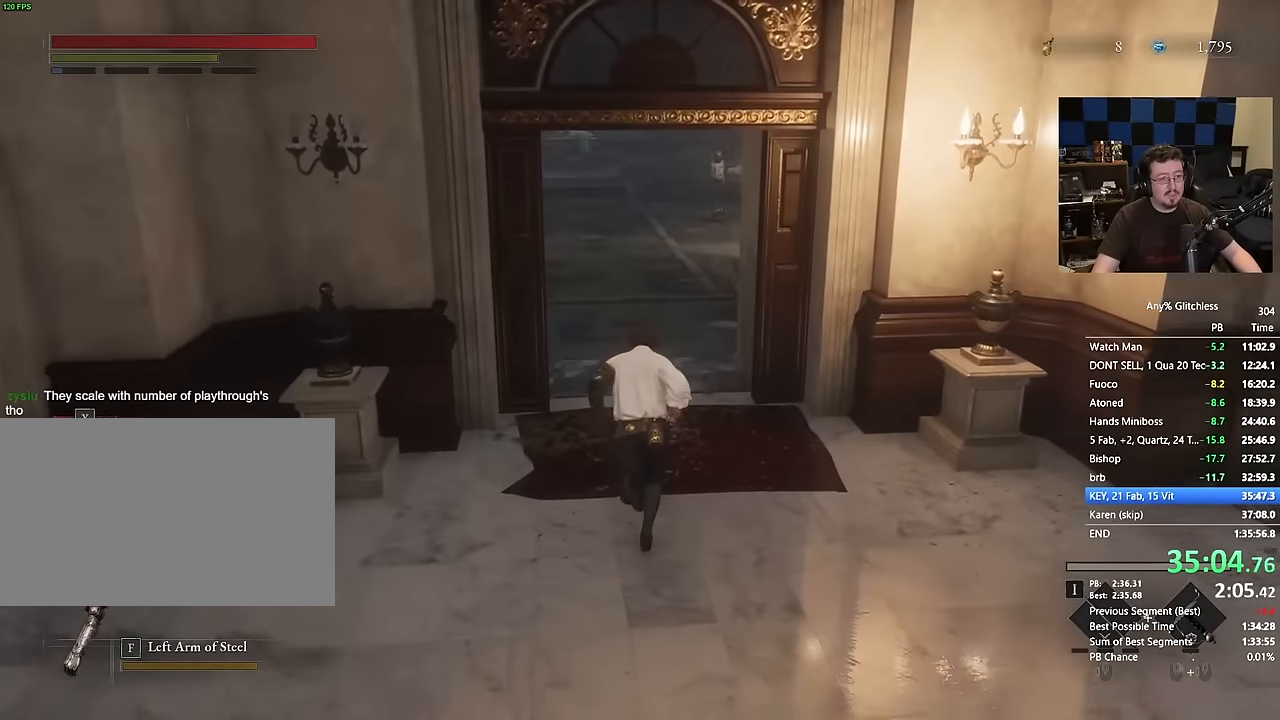
{"keys": ["w"], "mouse": [], "events": [[367, "space", "up"]]}
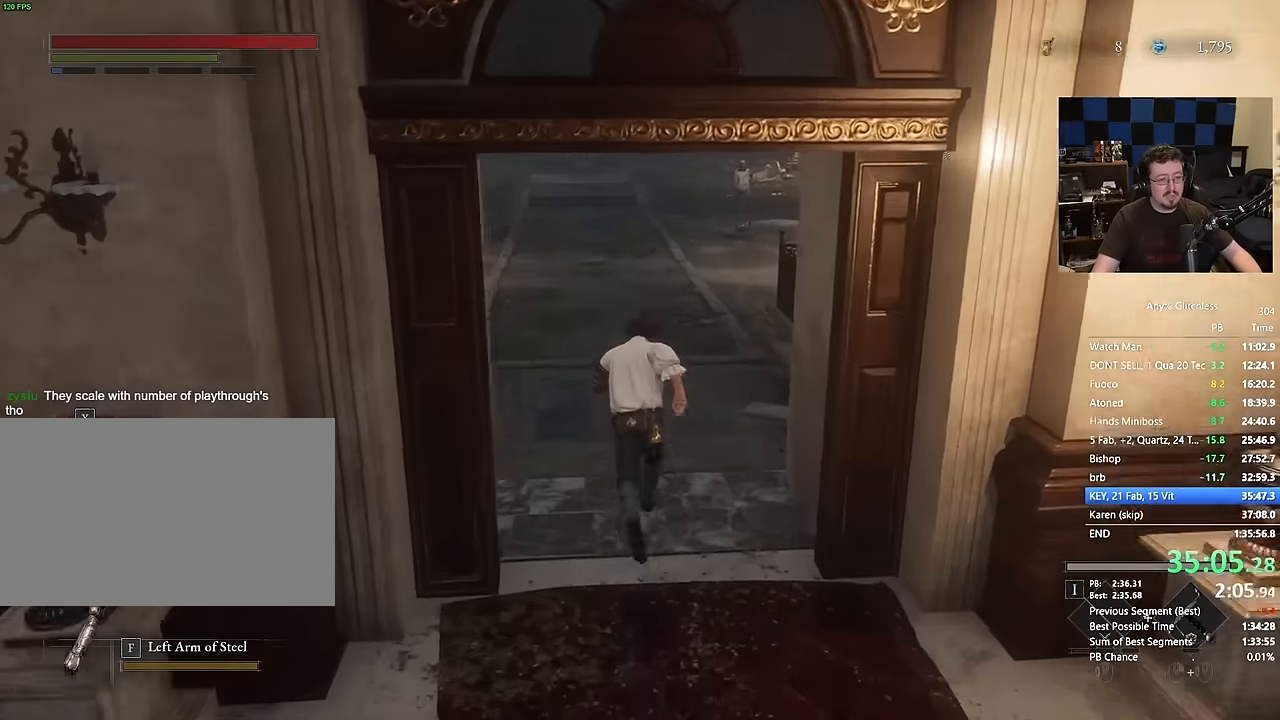
{"keys": [], "mouse": [], "events": [[284, "w", "up"]]}
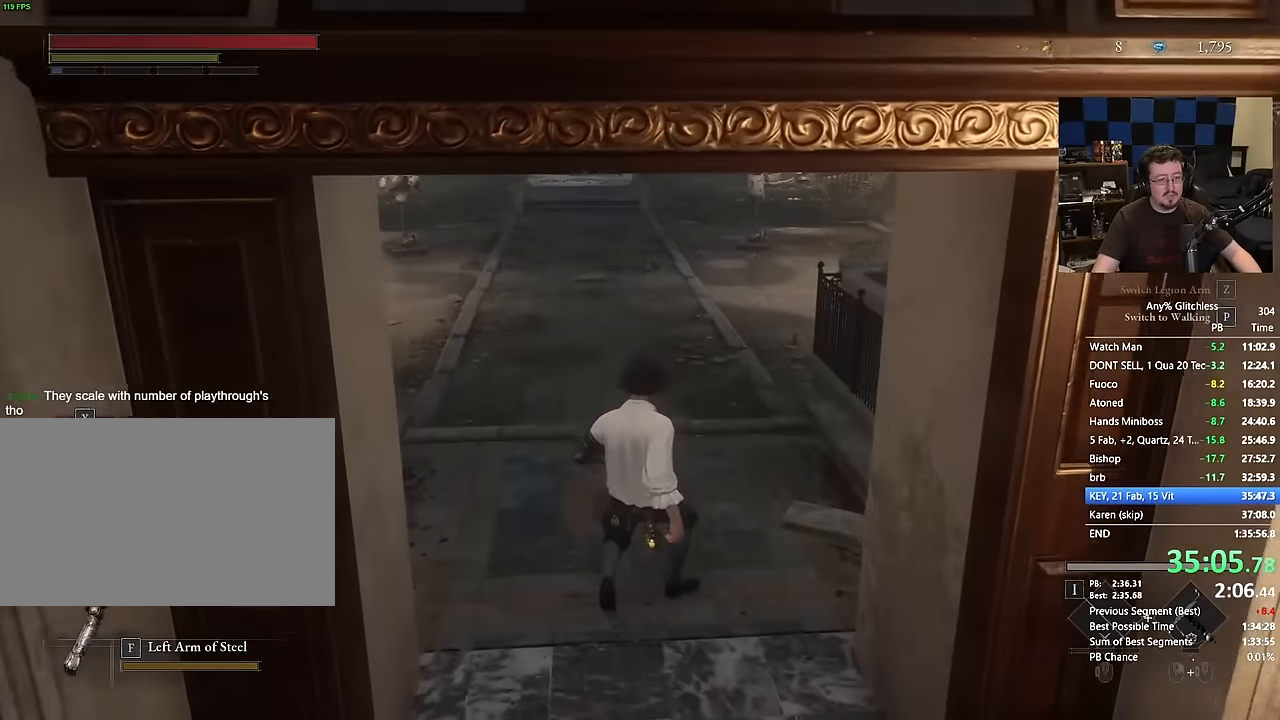
{"keys": ["s", "space"], "mouse": [], "events": [[167, "s", "down"], [400, "space", "down"]]}
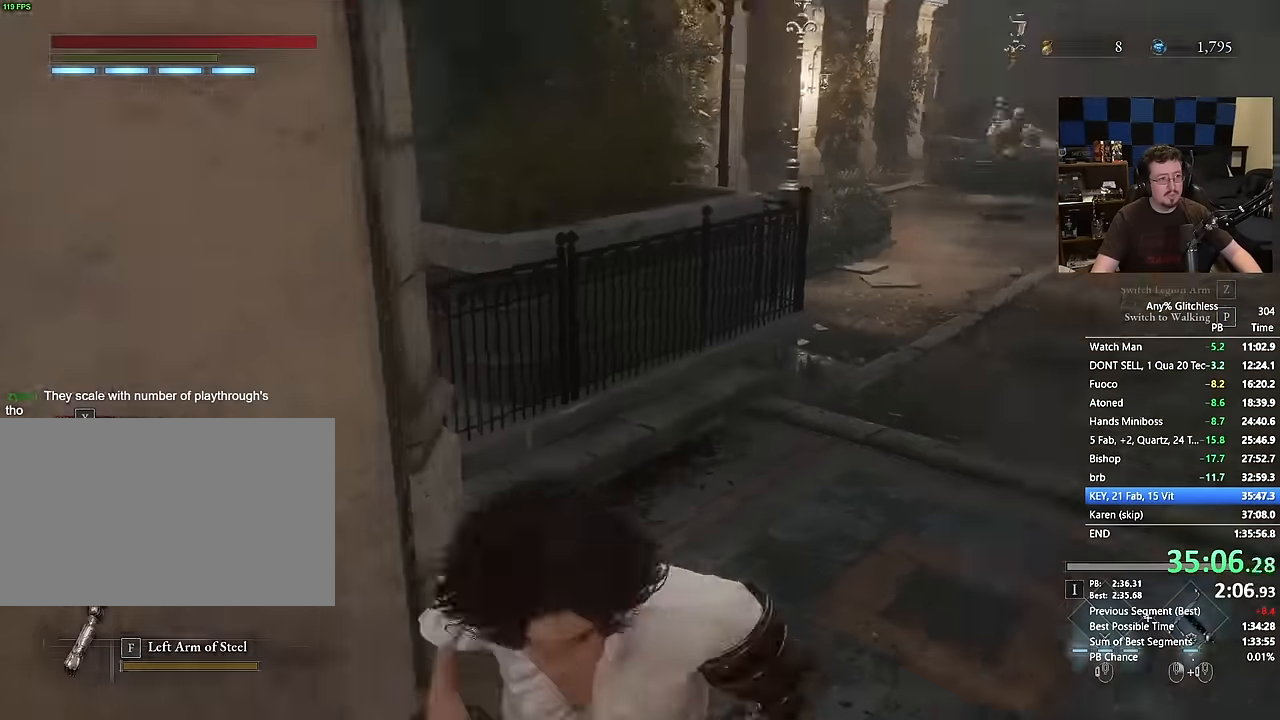
{"keys": ["a", "space", "w"], "mouse": [], "events": [[84, "a", "down"], [217, "s", "up"], [367, "w", "down"]]}
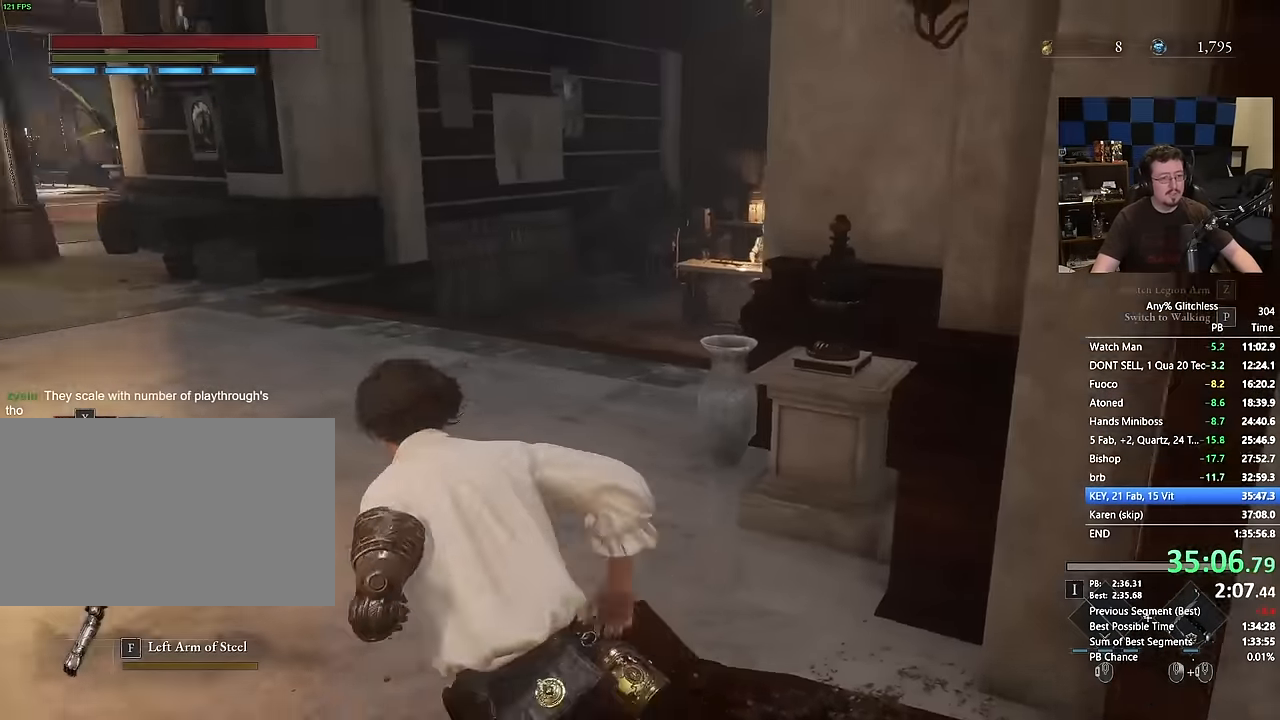
{"keys": ["space", "w"], "mouse": [], "events": [[100, "a", "up"]]}
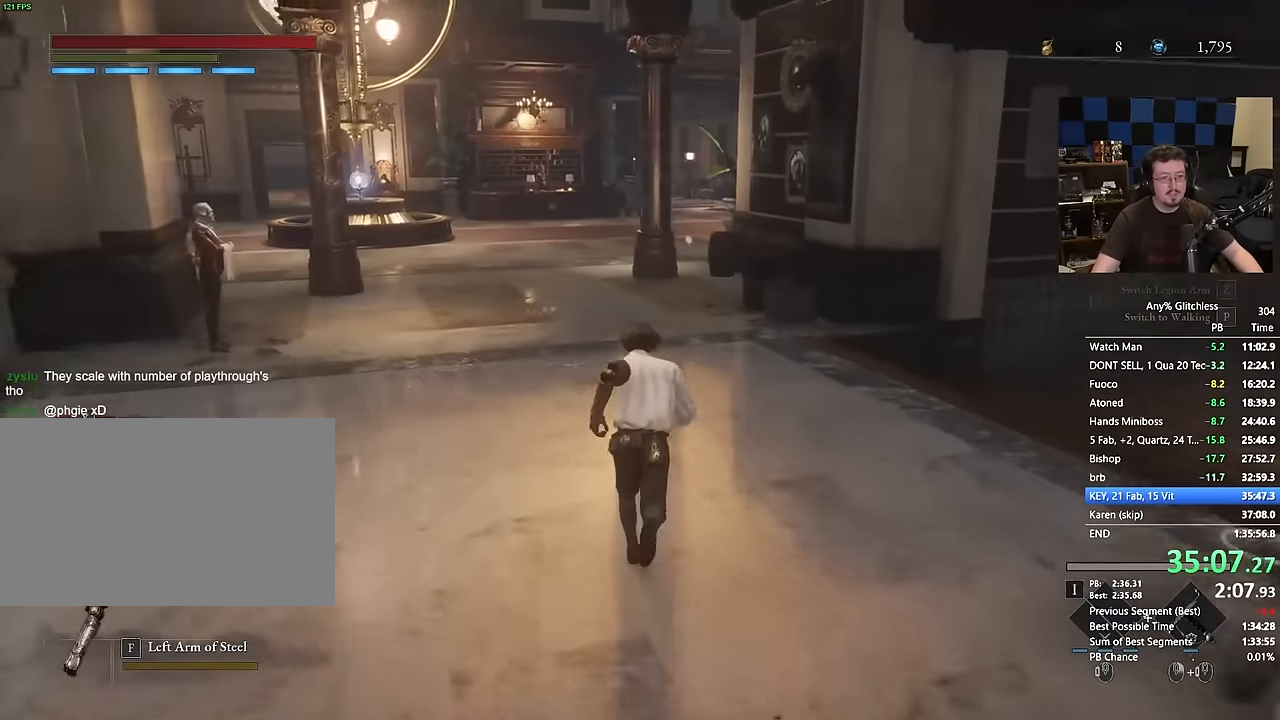
{"keys": ["space", "w"], "mouse": [], "events": []}
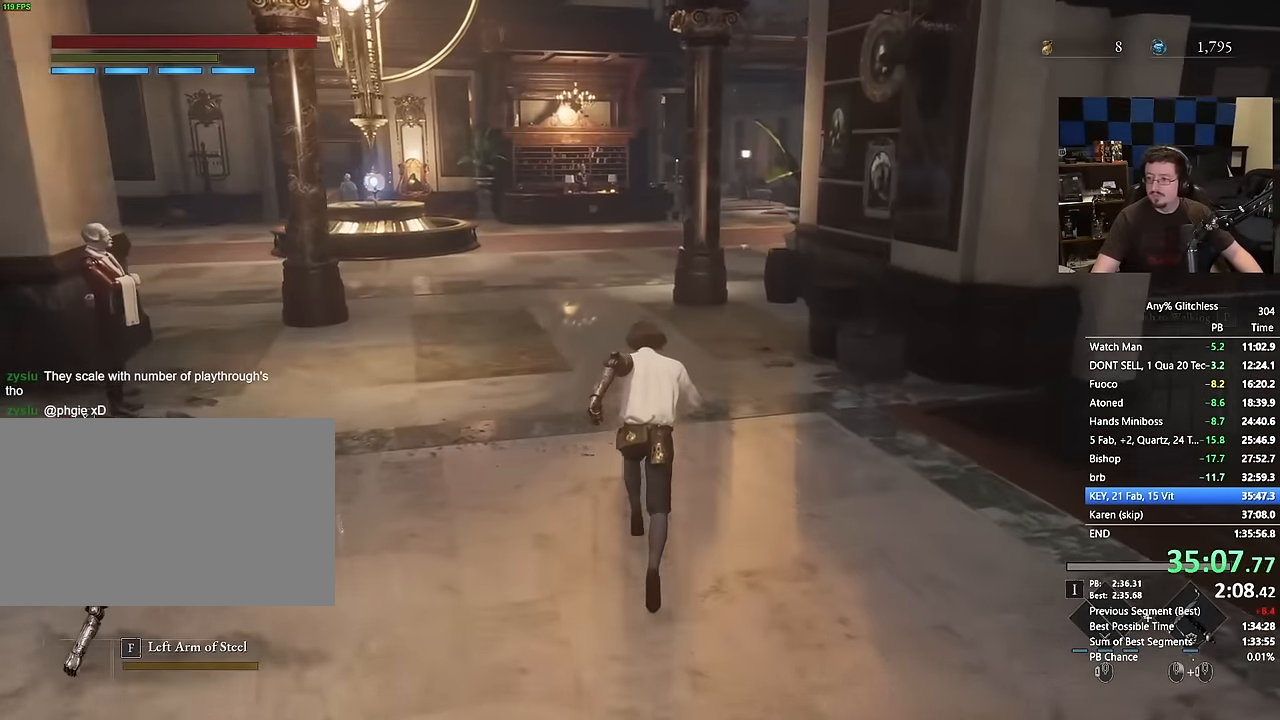
{"keys": ["space", "w"], "mouse": [], "events": []}
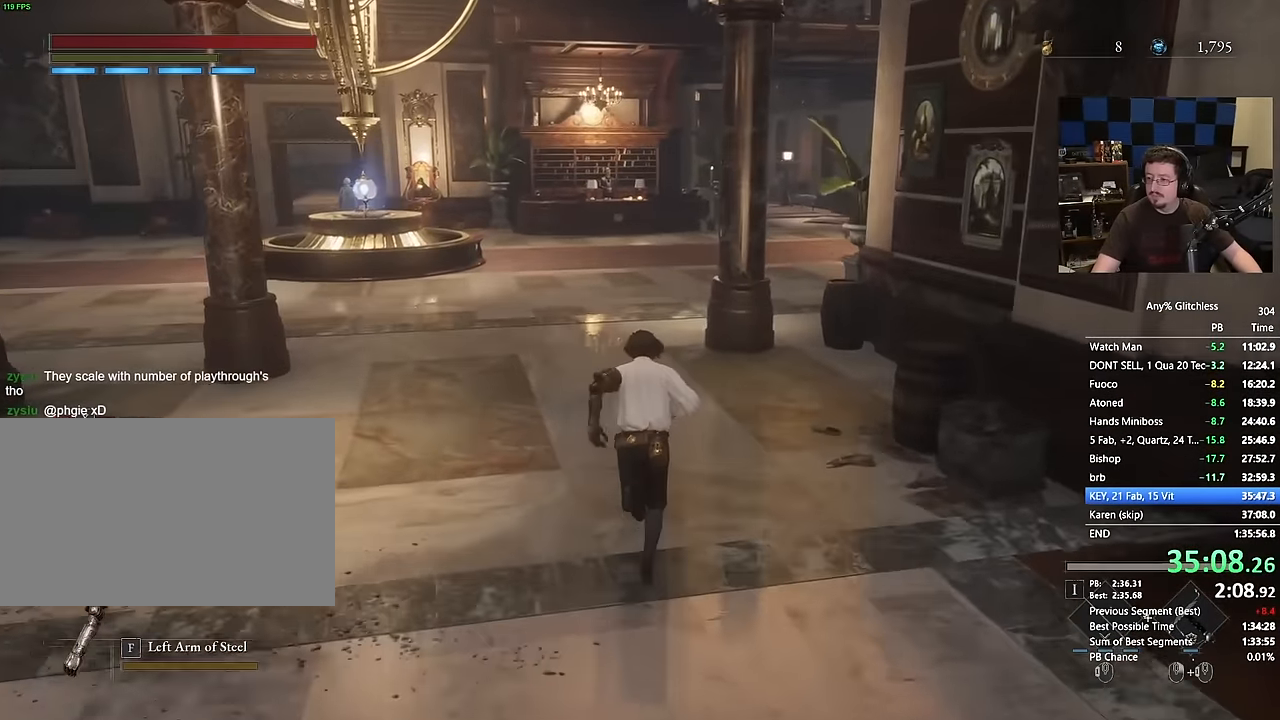
{"keys": ["space", "w"], "mouse": [], "events": []}
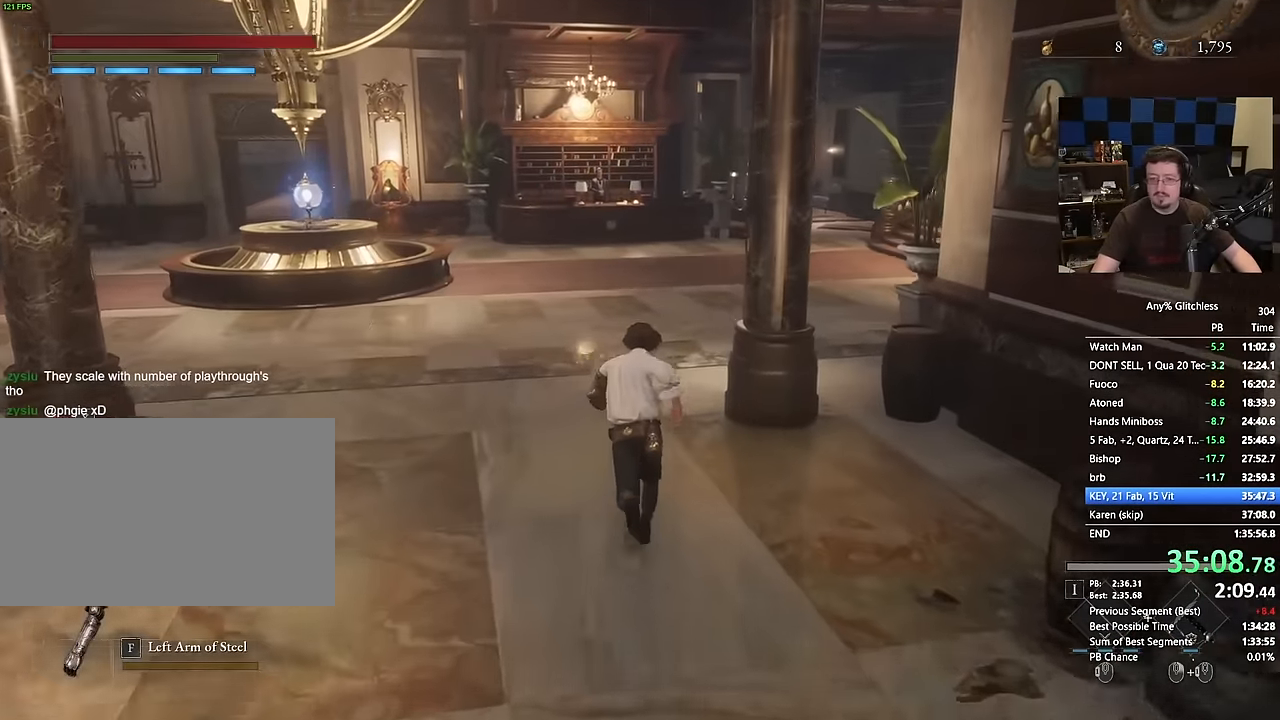
{"keys": ["space", "w"], "mouse": [], "events": []}
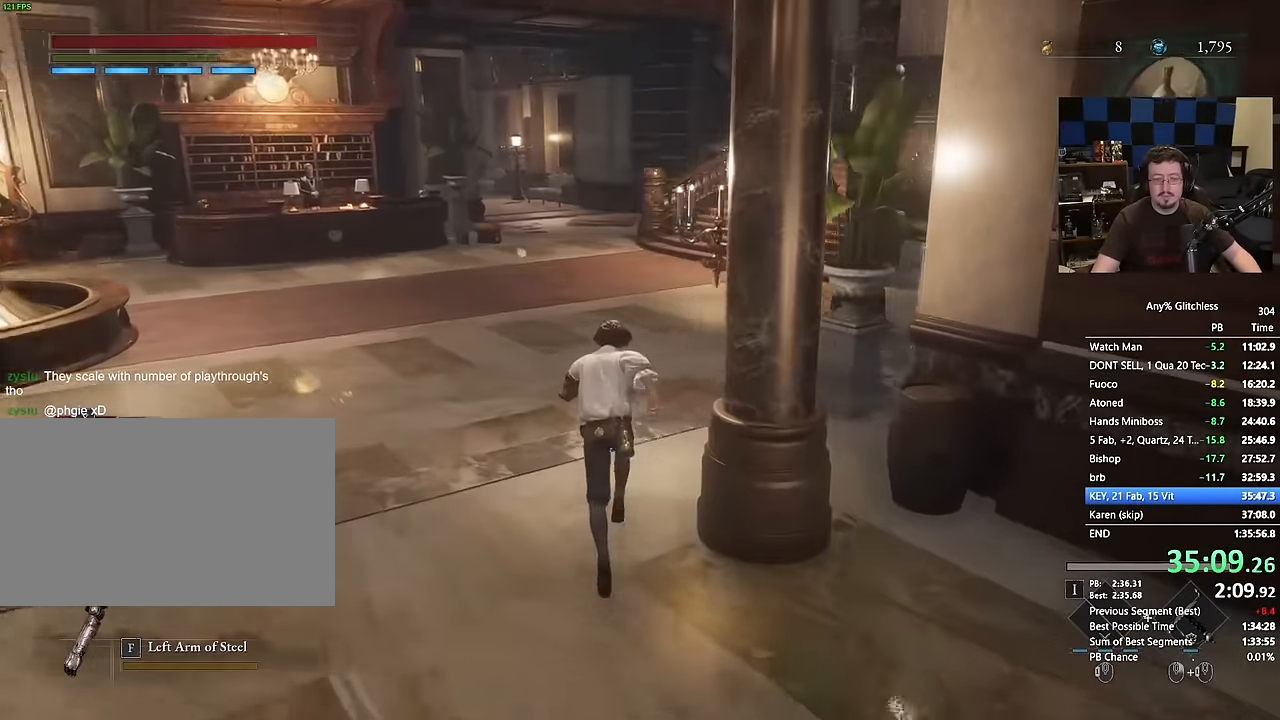
{"keys": ["space", "w"], "mouse": [], "events": []}
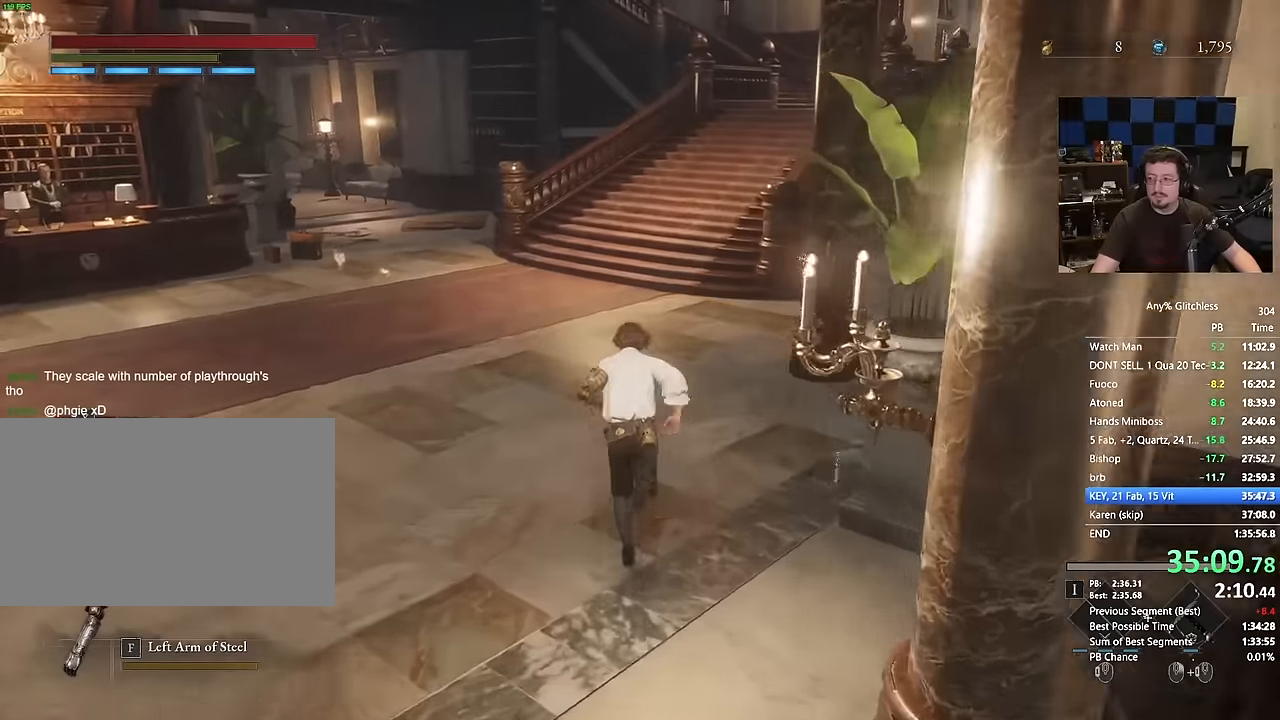
{"keys": ["space", "w"], "mouse": [], "events": [[134, "caps_lock", "down"], [184, "caps_lock", "up"]]}
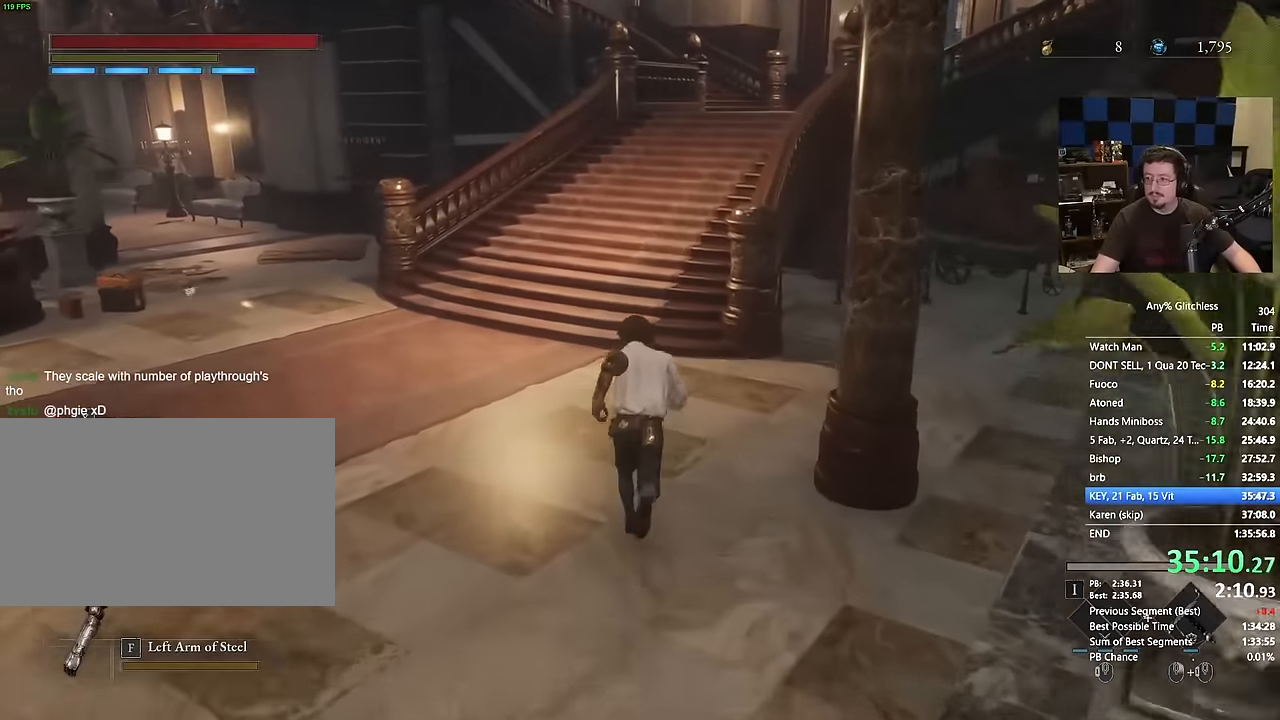
{"keys": ["space", "w"], "mouse": [], "events": []}
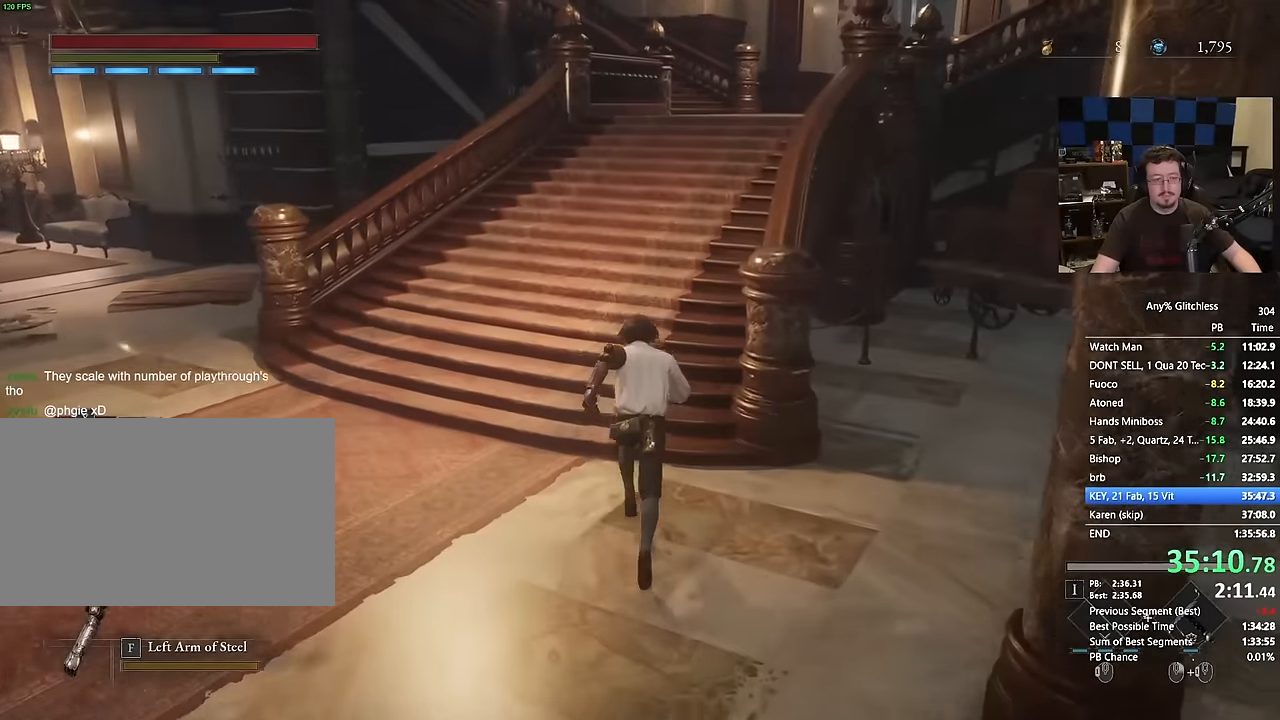
{"keys": ["space", "w"], "mouse": [], "events": []}
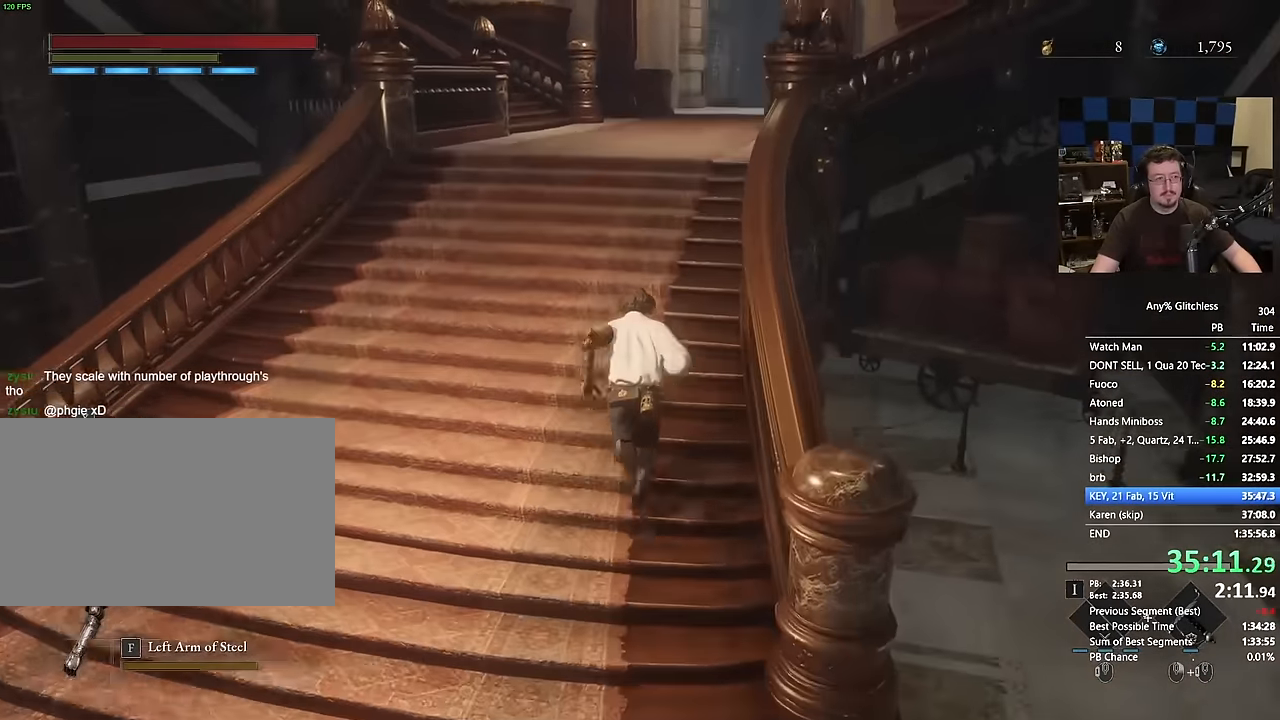
{"keys": ["space", "w"], "mouse": [], "events": []}
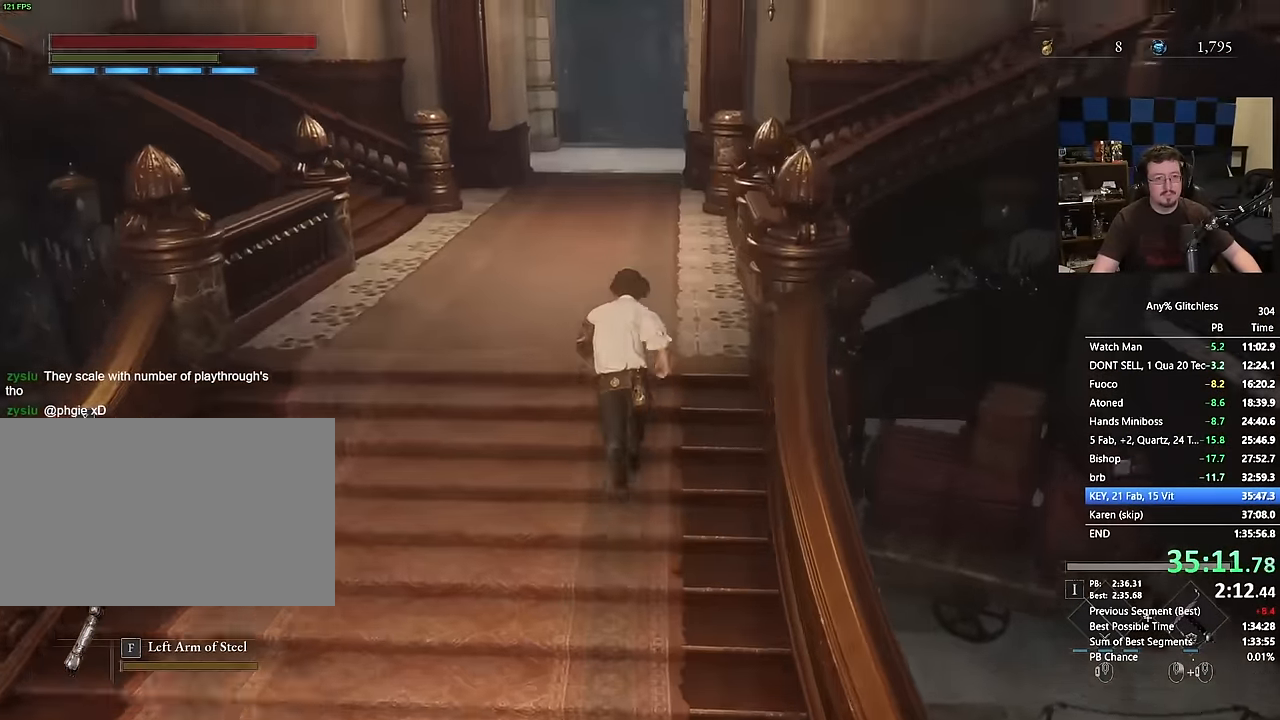
{"keys": ["space", "w"], "mouse": [], "events": []}